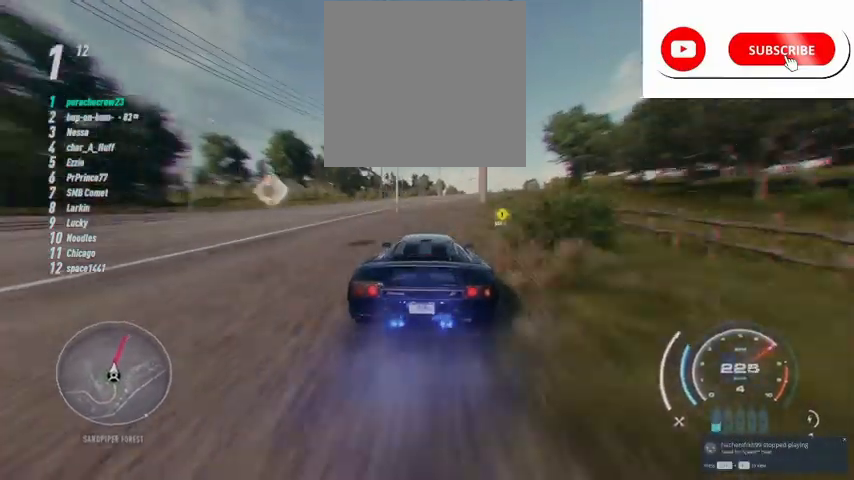
Gameplay with a controller (Xbox layout); each line is a JSON object with the inputs held at the frame after it. "events" lists button and stick changes between this image and that frame as [ms after this image, input, new state], when the widget could be followed in between.
{"buttons": ["R2"], "left_stick": "up", "right_stick": "center", "events": [[375, "left_stick", "up"]]}
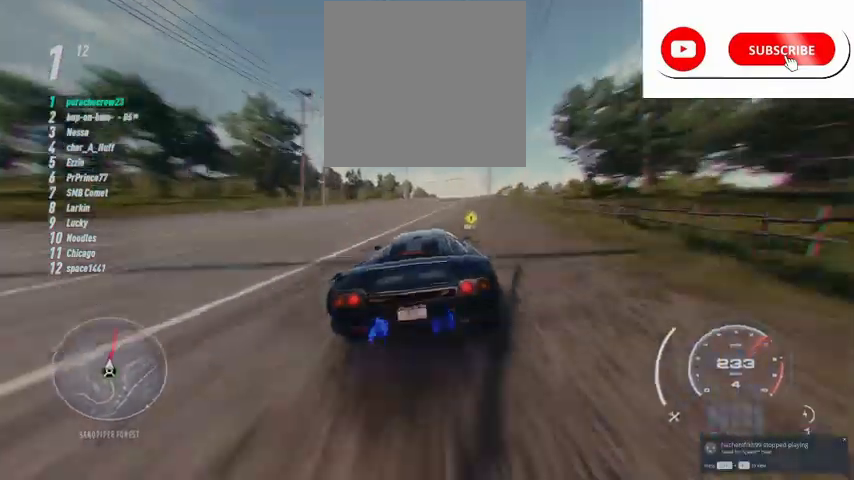
{"buttons": ["R2"], "left_stick": "up", "right_stick": "center", "events": []}
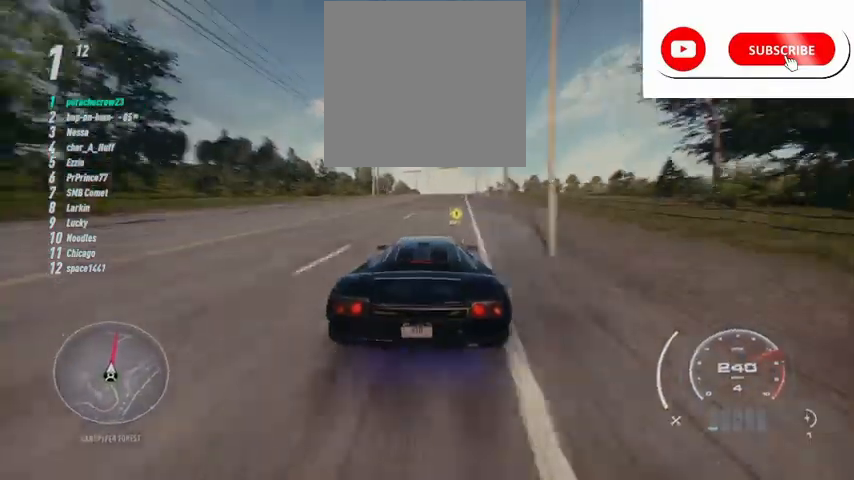
{"buttons": ["R2"], "left_stick": "up", "right_stick": "center", "events": []}
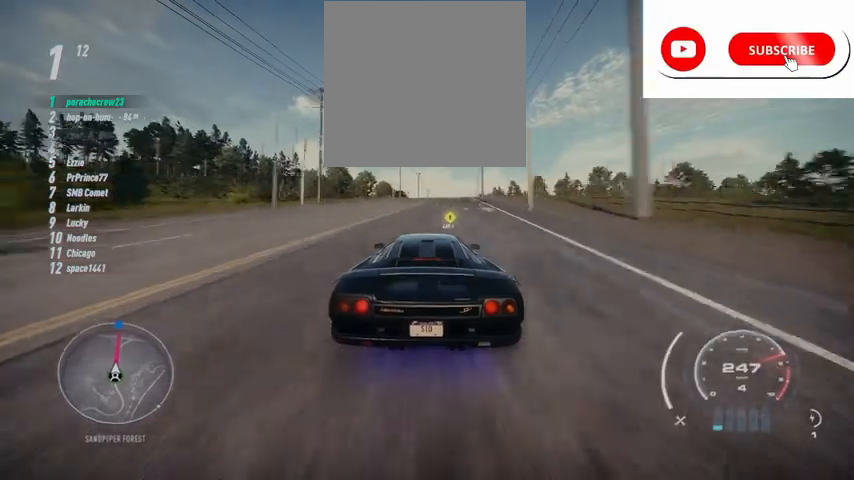
{"buttons": ["R2"], "left_stick": "up", "right_stick": "center", "events": []}
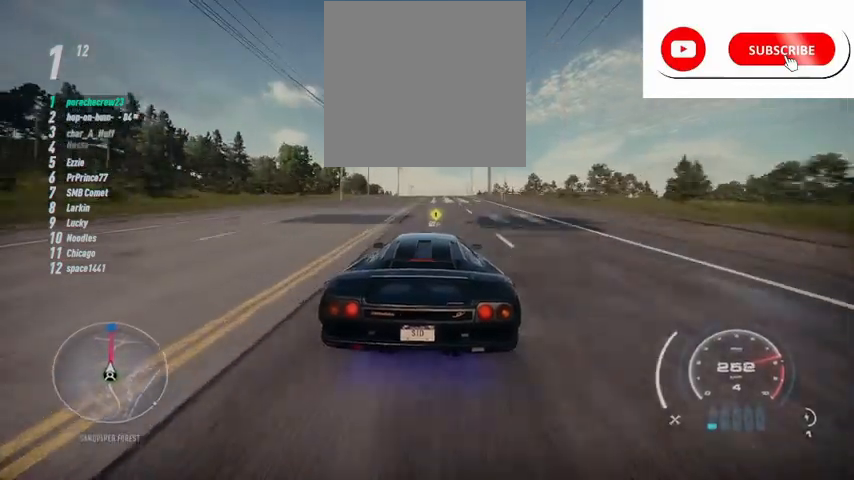
{"buttons": ["R2"], "left_stick": "center", "right_stick": "center", "events": [[334, "left_stick", "center"]]}
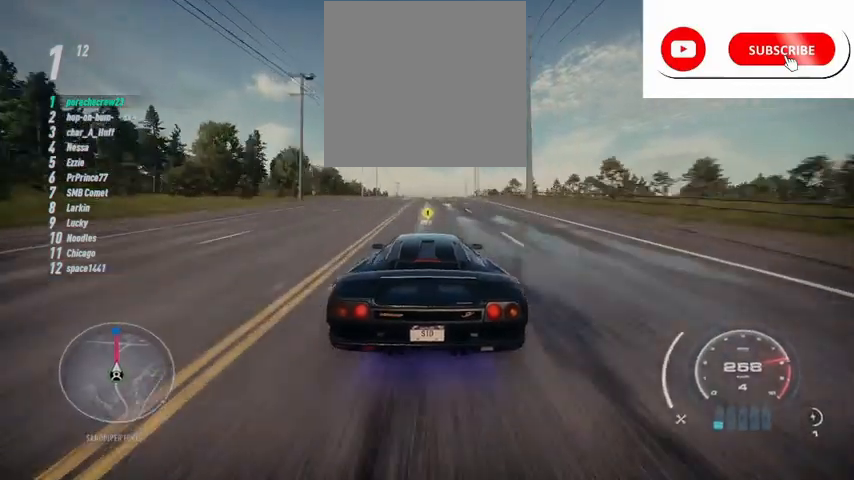
{"buttons": ["R2"], "left_stick": "center", "right_stick": "center", "events": []}
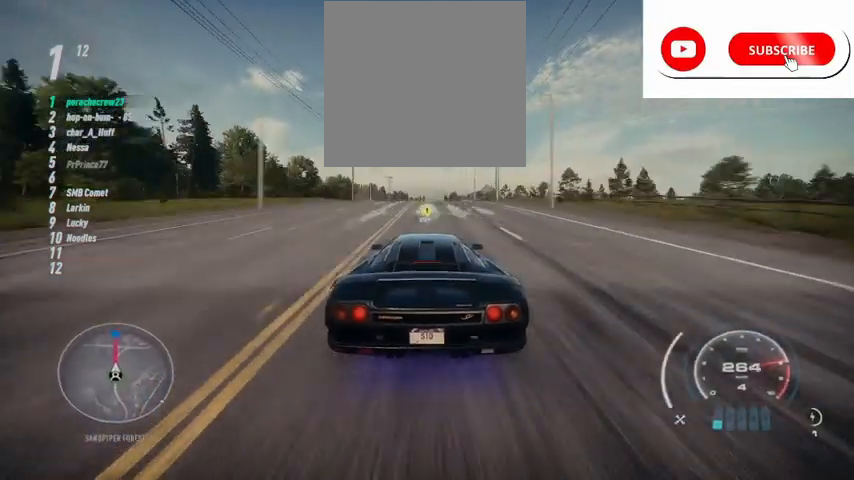
{"buttons": ["R2"], "left_stick": "center", "right_stick": "center", "events": [[417, "R1", "down"], [459, "R1", "up"]]}
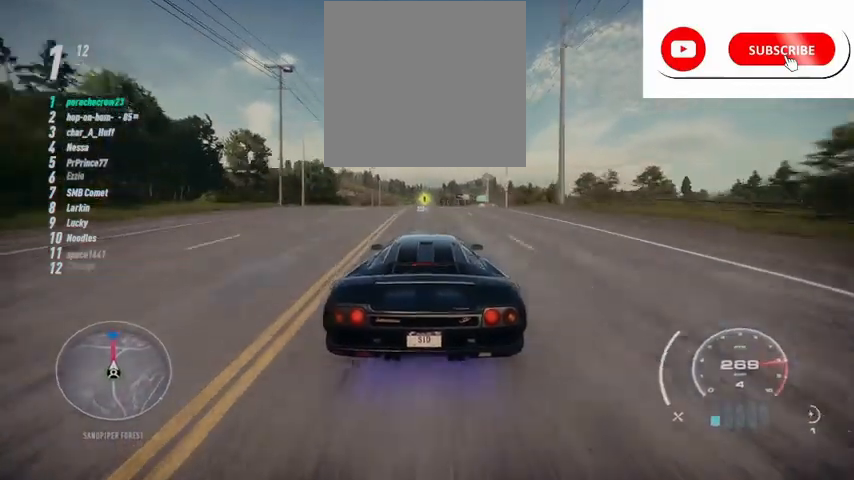
{"buttons": ["R2"], "left_stick": "center", "right_stick": "center", "events": [[375, "left_stick", "left"], [500, "left_stick", "center"]]}
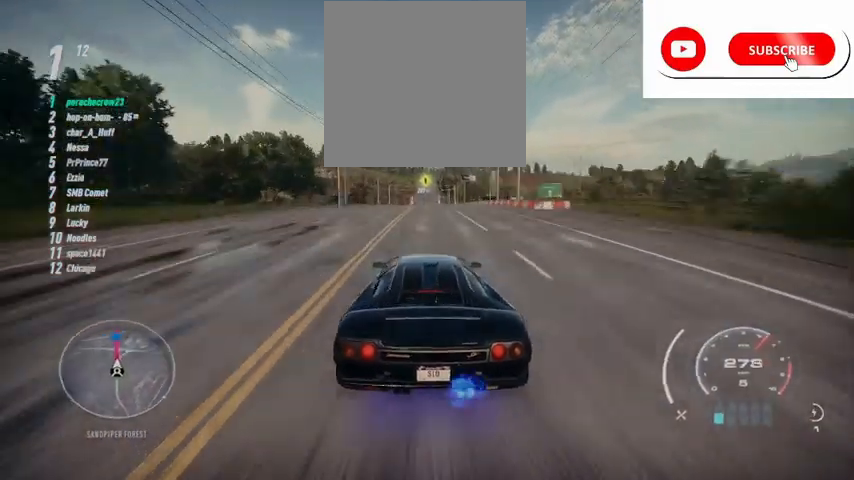
{"buttons": ["R2"], "left_stick": "center", "right_stick": "center", "events": [[84, "L1", "down"], [125, "left_stick", "up"], [209, "L1", "up"], [292, "R1", "down"], [292, "left_stick", "center"], [375, "R1", "up"]]}
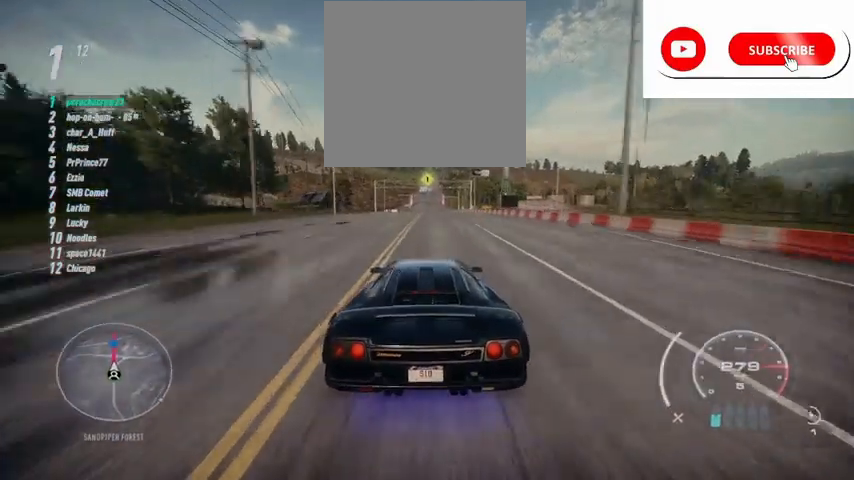
{"buttons": ["R2"], "left_stick": "center", "right_stick": "center", "events": []}
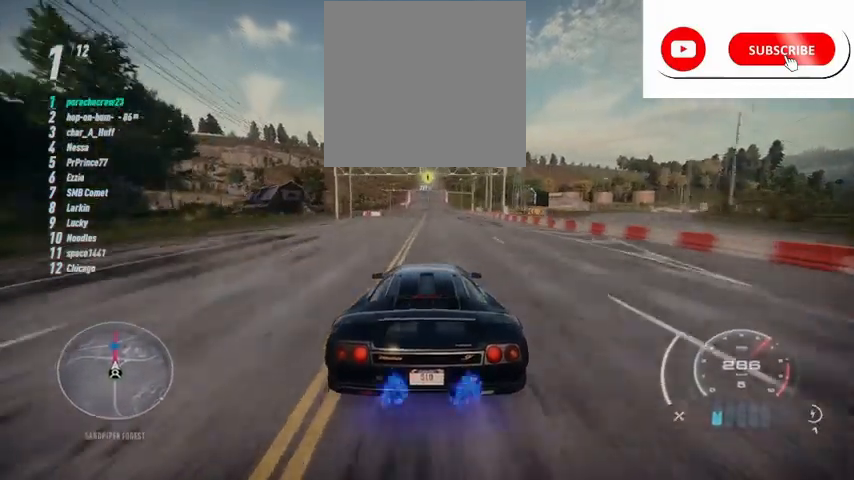
{"buttons": ["R2"], "left_stick": "up-right", "right_stick": "center", "events": [[501, "left_stick", "up-right"]]}
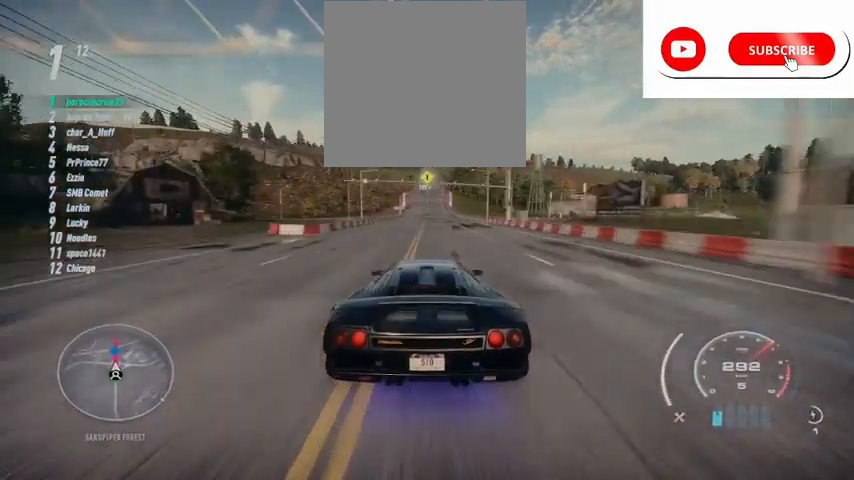
{"buttons": ["R2"], "left_stick": "center", "right_stick": "down", "events": [[166, "left_stick", "center"], [375, "right_stick", "down"]]}
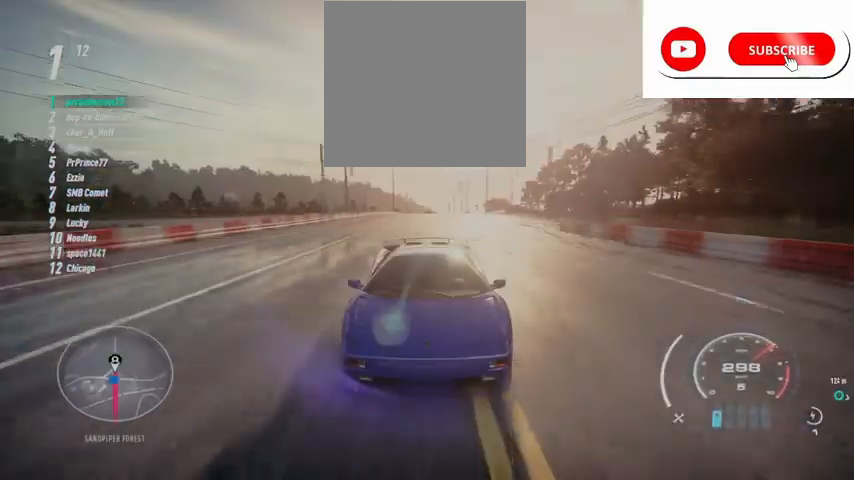
{"buttons": ["R2"], "left_stick": "center", "right_stick": "down", "events": []}
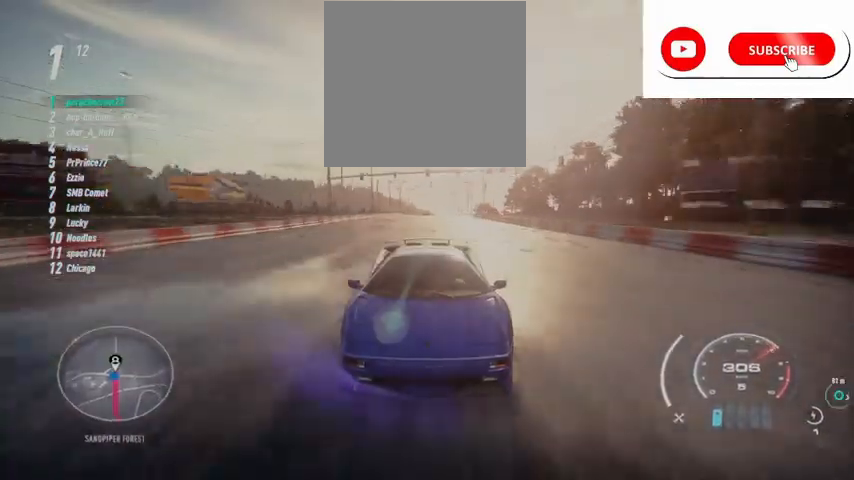
{"buttons": ["R2"], "left_stick": "center", "right_stick": "down", "events": []}
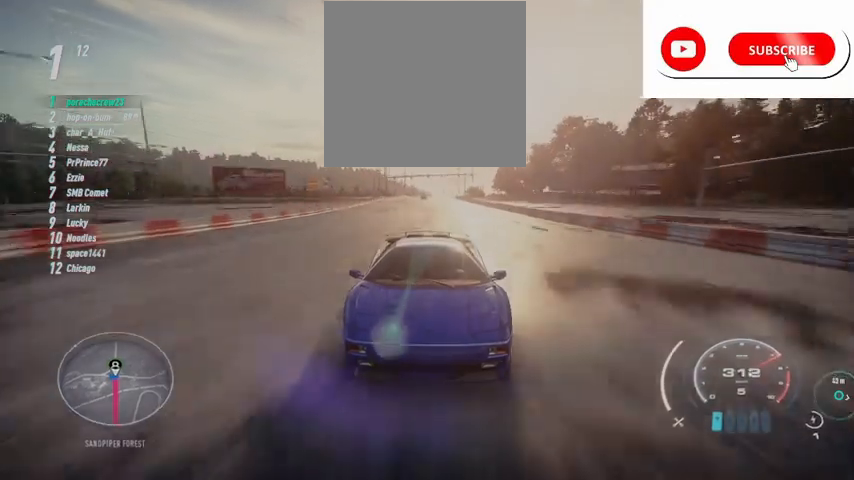
{"buttons": ["R2"], "left_stick": "center", "right_stick": "down", "events": []}
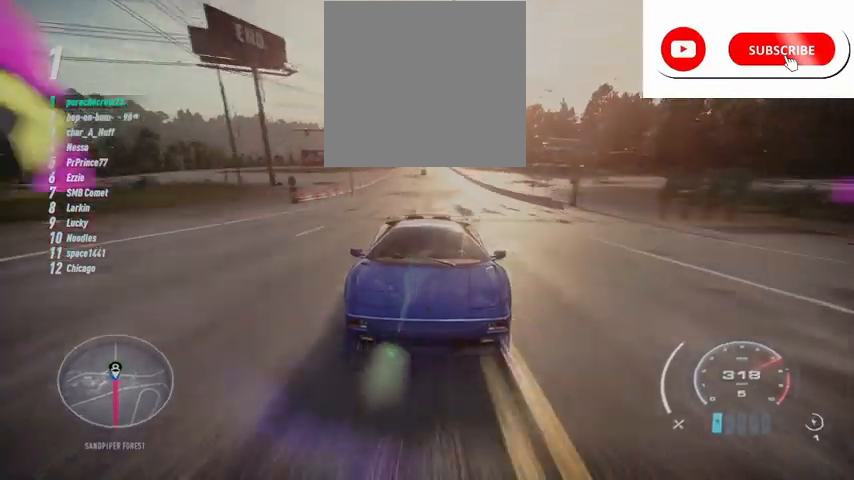
{"buttons": ["R2"], "left_stick": "center", "right_stick": "center", "events": [[41, "right_stick", "center"]]}
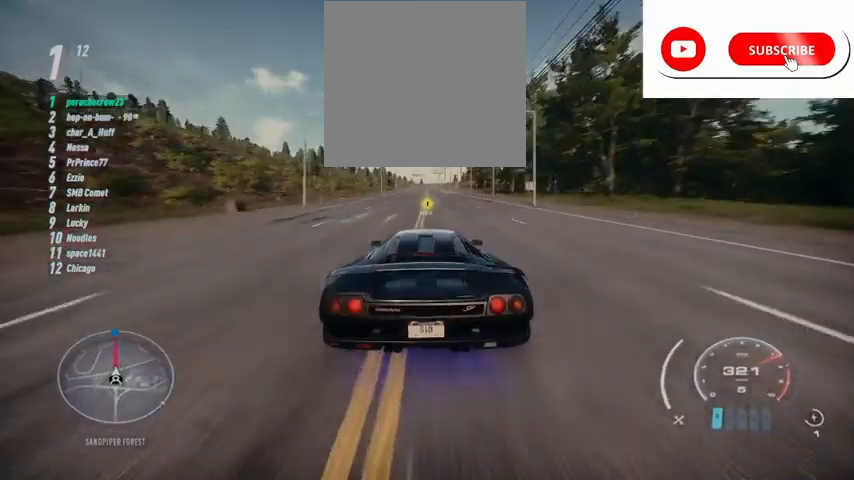
{"buttons": ["R2"], "left_stick": "center", "right_stick": "center", "events": []}
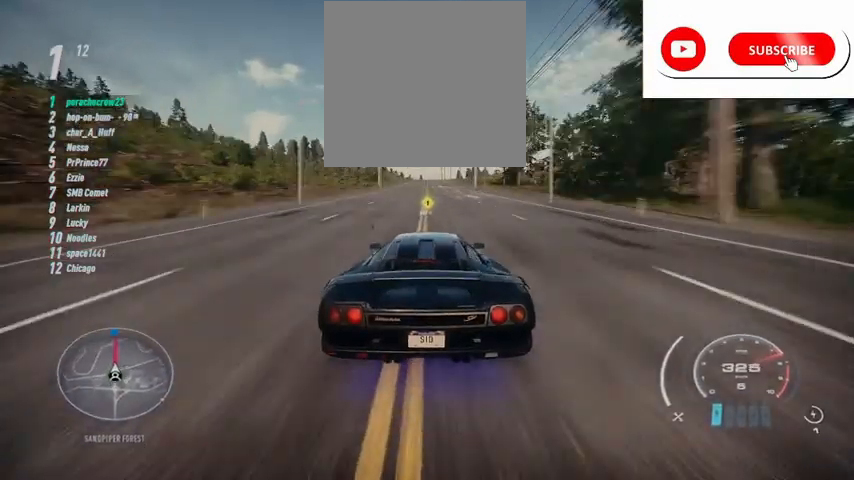
{"buttons": ["R2"], "left_stick": "center", "right_stick": "center", "events": []}
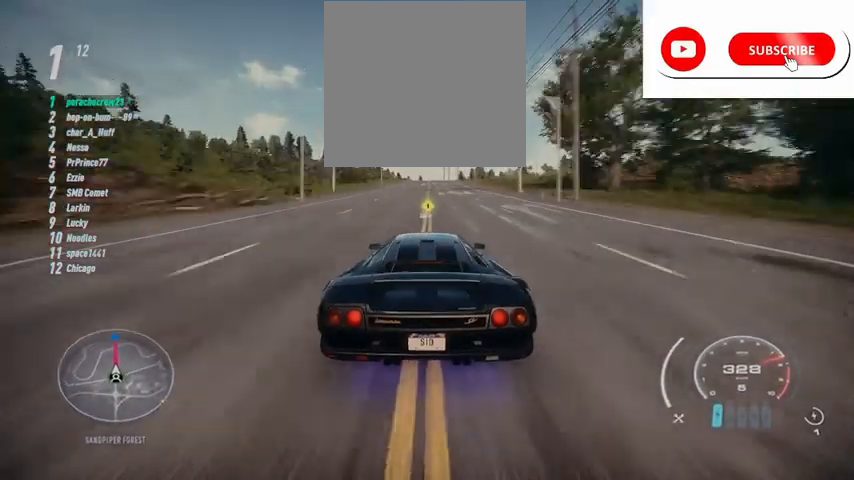
{"buttons": ["R2"], "left_stick": "center", "right_stick": "center", "events": []}
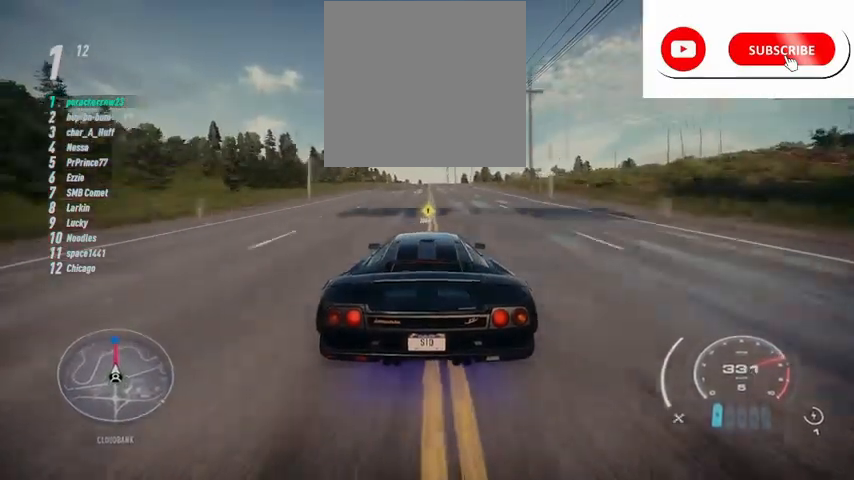
{"buttons": ["R2"], "left_stick": "center", "right_stick": "center", "events": []}
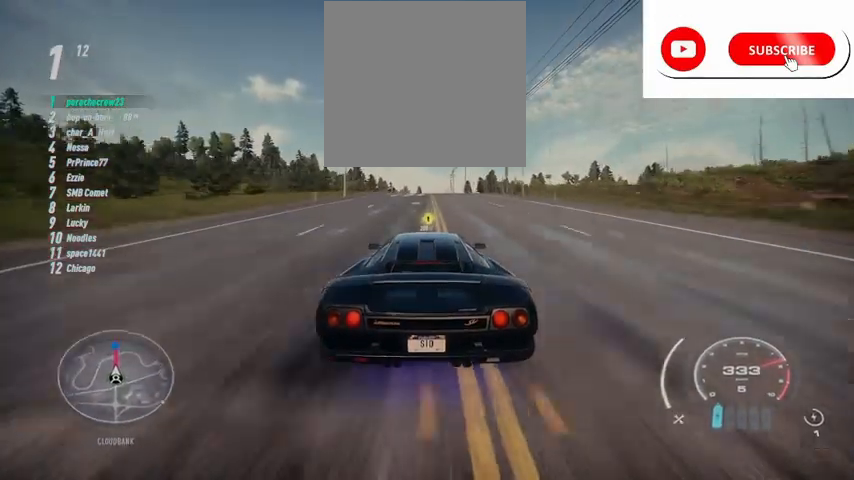
{"buttons": ["R2"], "left_stick": "center", "right_stick": "center", "events": []}
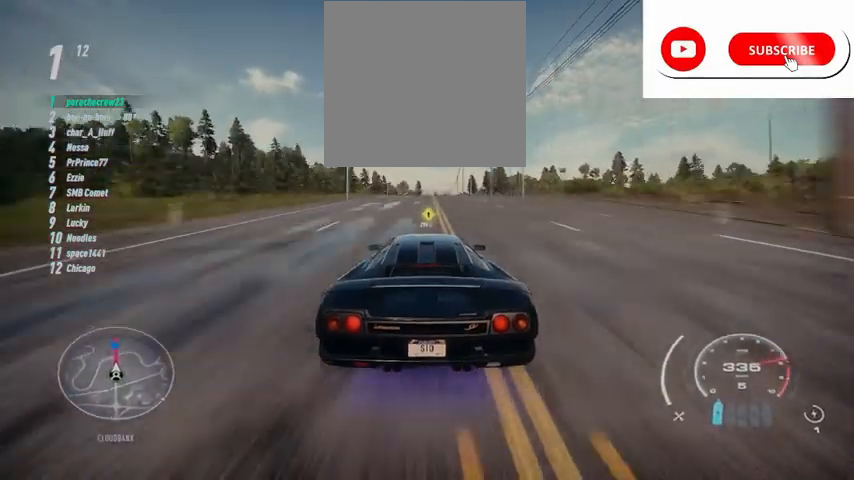
{"buttons": ["R2"], "left_stick": "center", "right_stick": "center", "events": []}
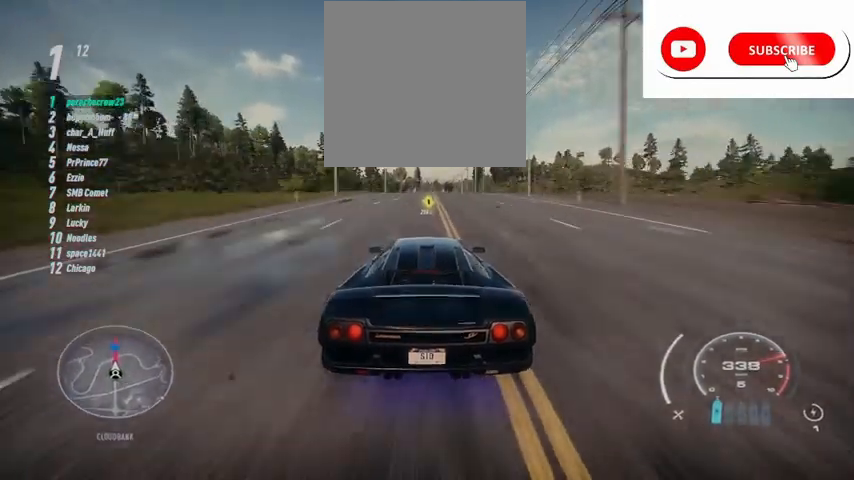
{"buttons": ["R2"], "left_stick": "center", "right_stick": "center", "events": []}
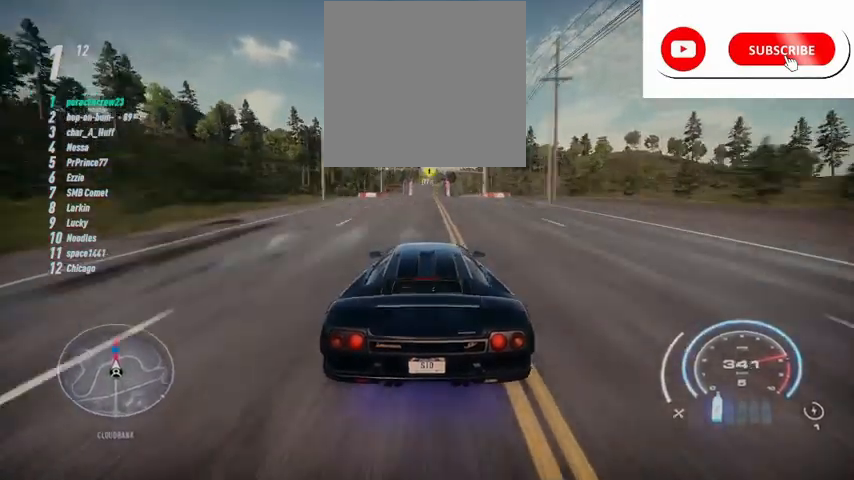
{"buttons": ["R2"], "left_stick": "center", "right_stick": "center", "events": []}
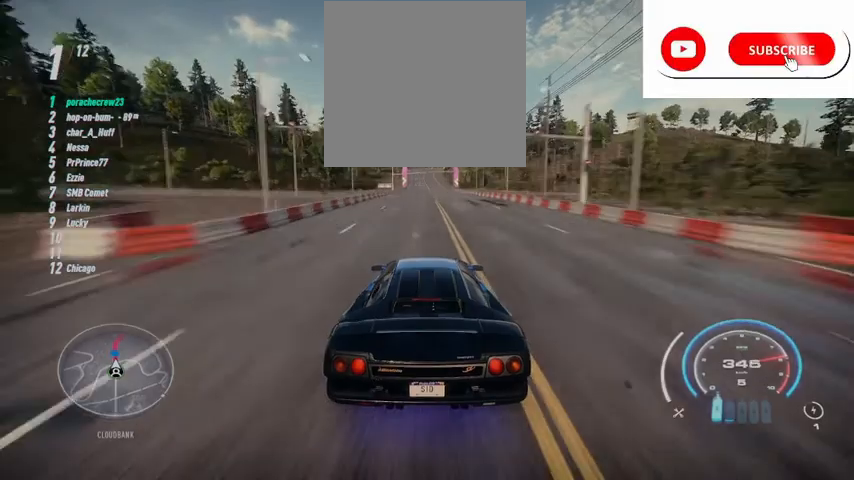
{"buttons": ["R2"], "left_stick": "center", "right_stick": "center", "events": []}
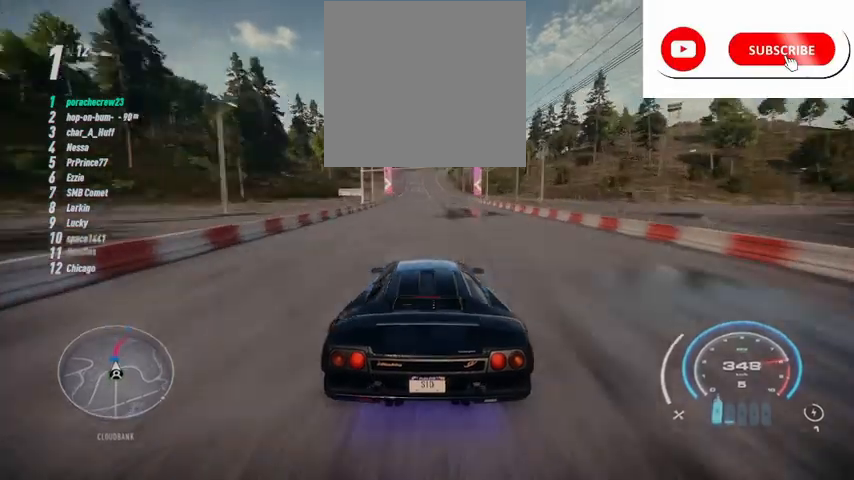
{"buttons": ["R2"], "left_stick": "center", "right_stick": "center", "events": []}
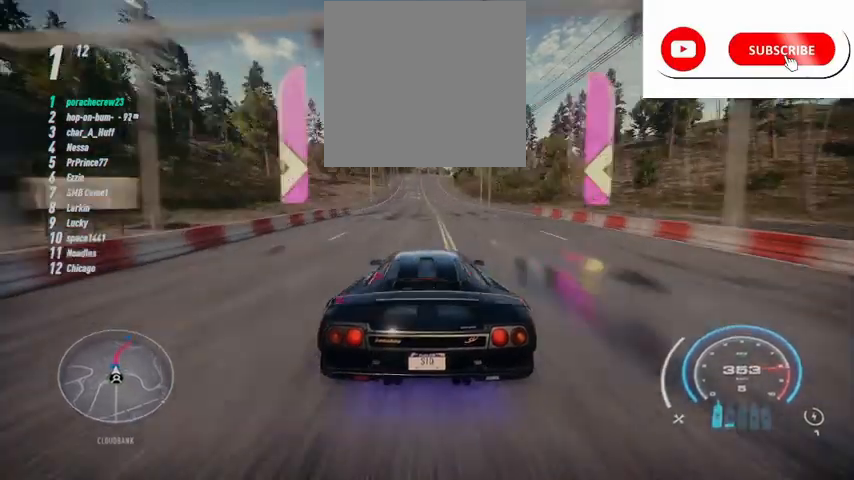
{"buttons": ["R2"], "left_stick": "center", "right_stick": "center", "events": [[42, "R1", "down"], [125, "R1", "up"]]}
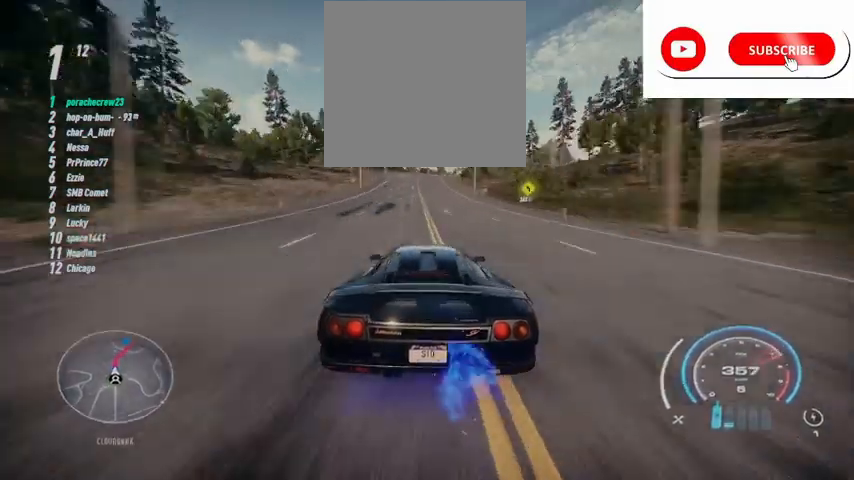
{"buttons": ["R2"], "left_stick": "center", "right_stick": "center", "events": []}
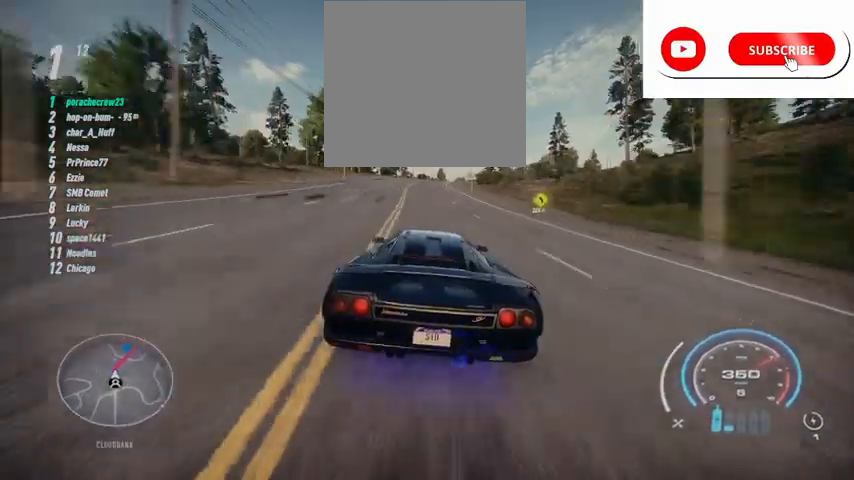
{"buttons": ["R2"], "left_stick": "up-right", "right_stick": "center", "events": [[375, "left_stick", "up-right"]]}
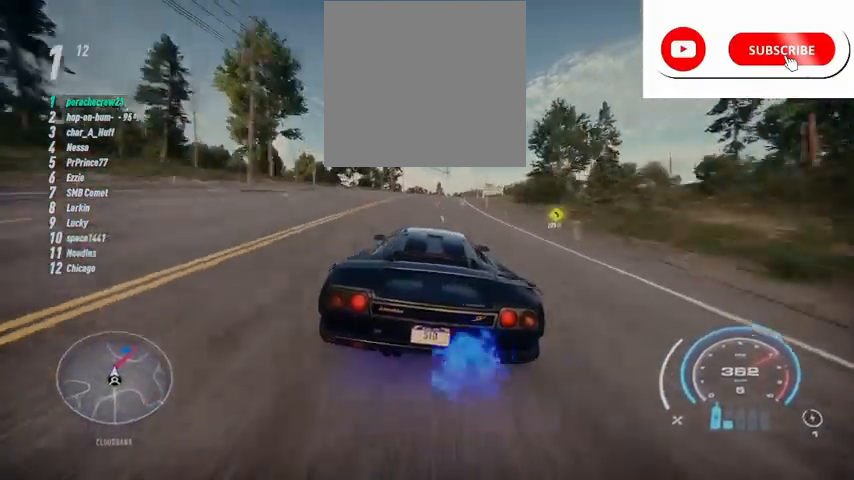
{"buttons": ["R2"], "left_stick": "up-right", "right_stick": "center", "events": []}